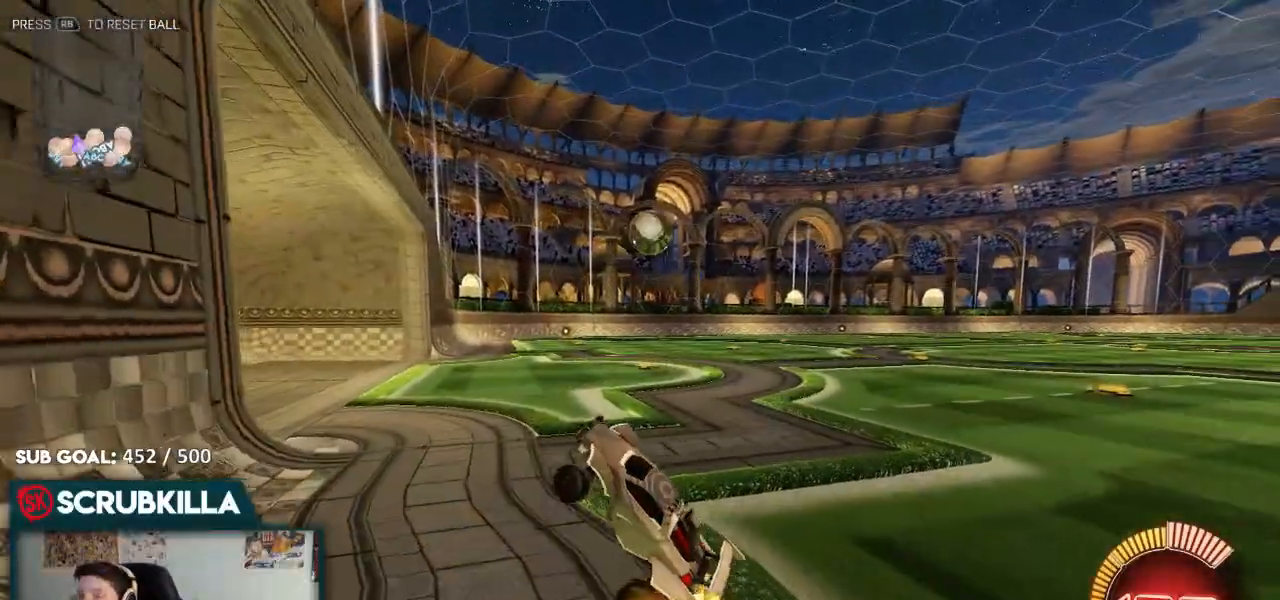
Gameplay with a controller (Xbox layout); each line is a JSON object with the inputs held at the frame after it. "events" lists button and stick changes between this image and that frame as [ms after this image, input, new state], when the widget could be followed in between.
{"buttons": ["B"], "left_stick": "down-right", "right_stick": "center", "events": [[450, "left_stick", "down-right"]]}
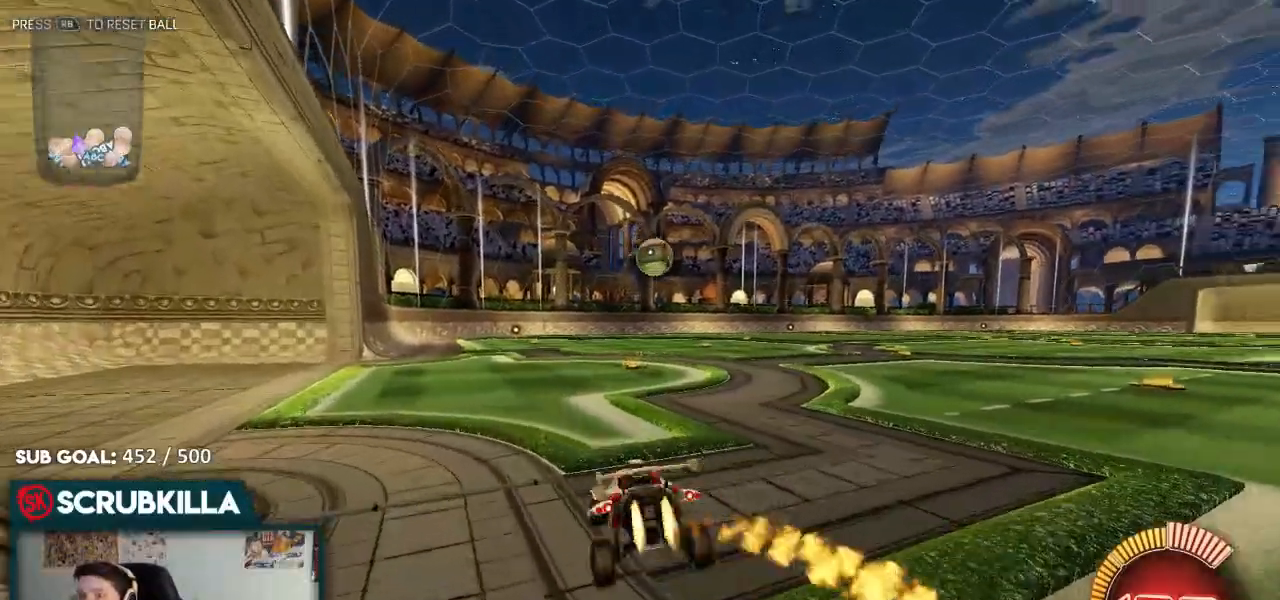
{"buttons": ["B"], "left_stick": "left", "right_stick": "center", "events": [[67, "Y", "down"], [183, "Y", "up"], [183, "left_stick", "center"], [217, "Y", "down"], [383, "Y", "up"], [383, "left_stick", "left"]]}
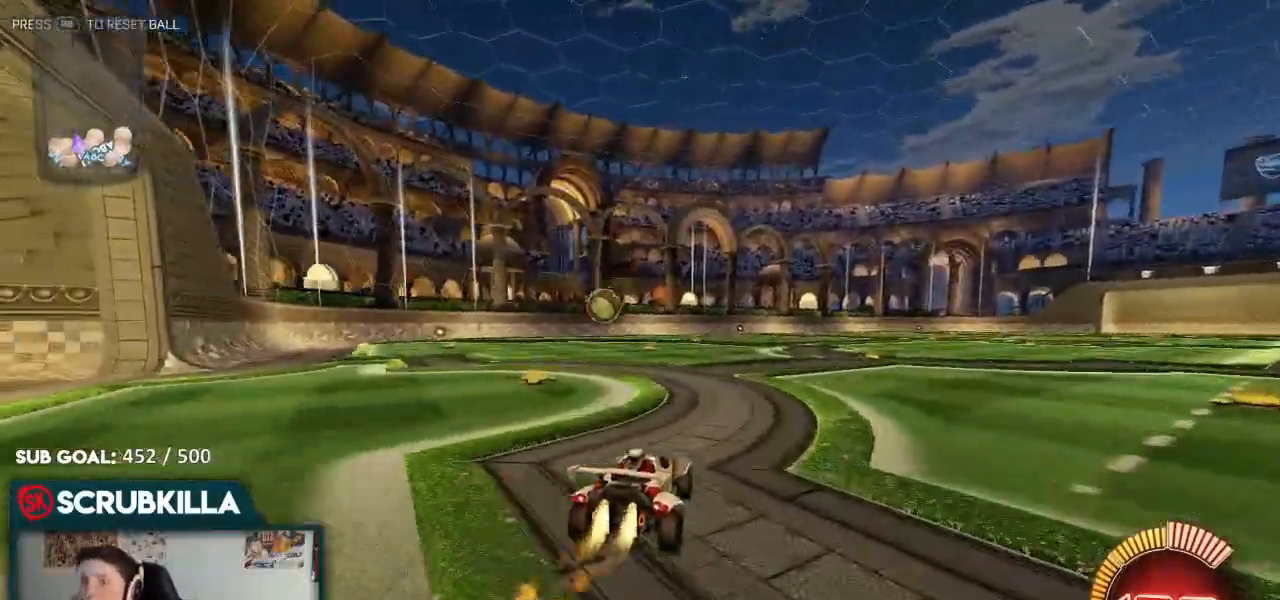
{"buttons": [], "left_stick": "center", "right_stick": "center", "events": [[33, "left_stick", "center"], [100, "A", "down"], [200, "A", "up"], [200, "left_stick", "up-left"], [300, "A", "down"], [300, "X", "down"], [433, "A", "up"], [433, "B", "up"], [433, "X", "up"], [500, "left_stick", "center"]]}
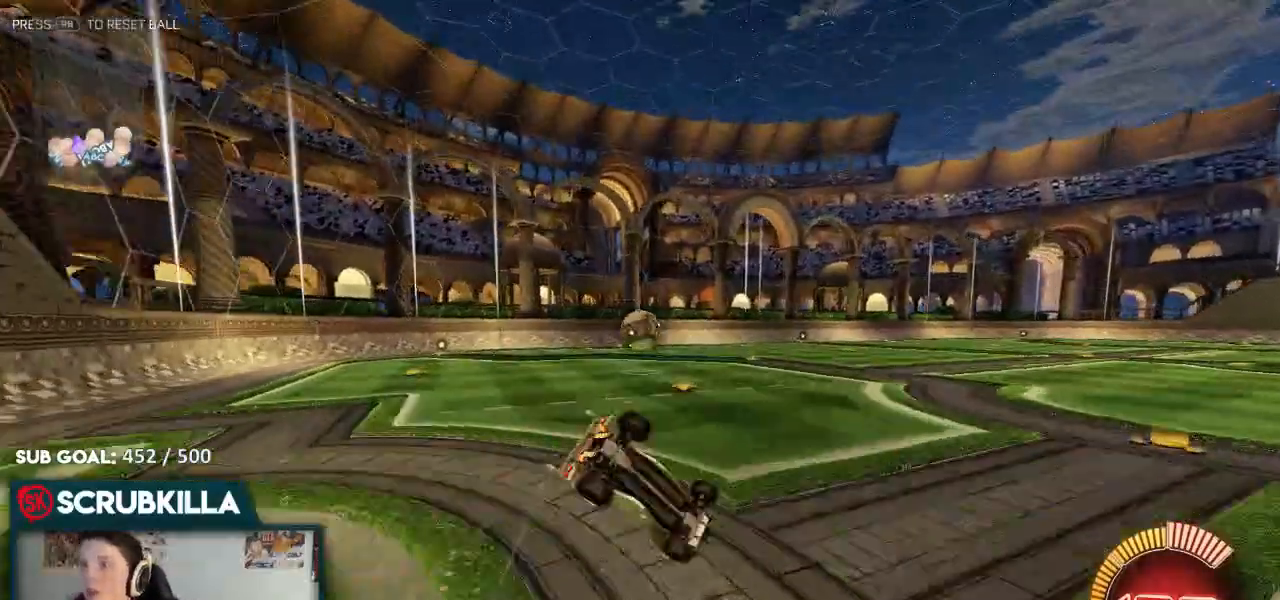
{"buttons": ["R2"], "left_stick": "center", "right_stick": "center", "events": [[117, "left_stick", "left"], [183, "R2", "down"], [283, "X", "down"], [383, "X", "up"], [433, "B", "down"], [483, "B", "up"], [483, "left_stick", "center"]]}
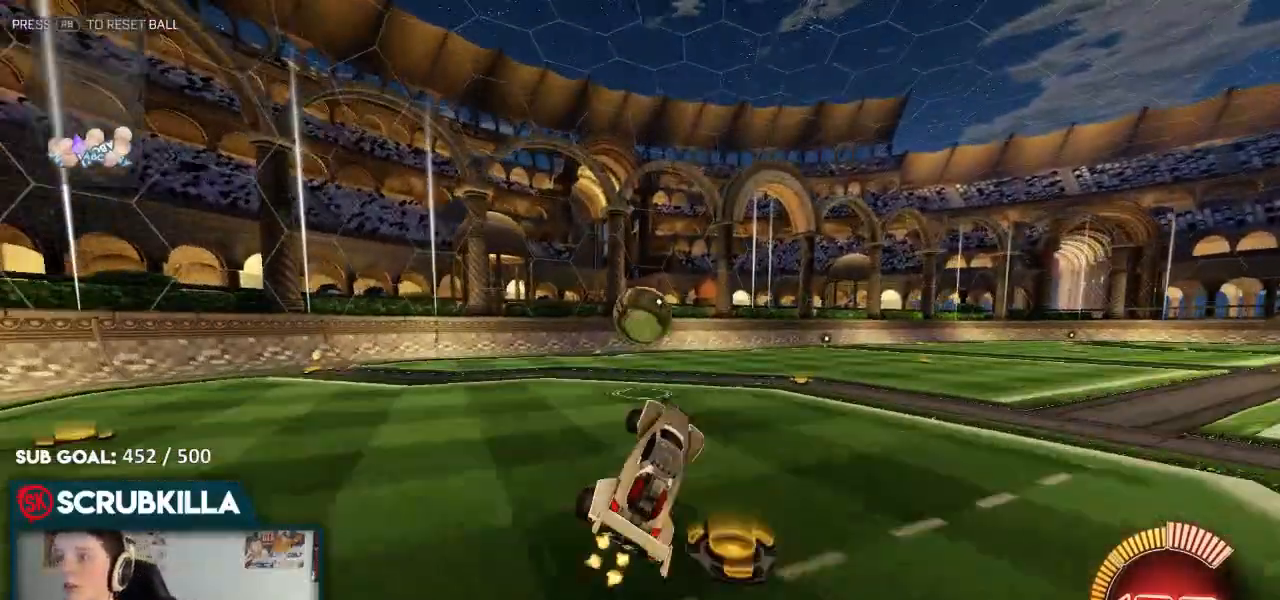
{"buttons": ["L2"], "left_stick": "center", "right_stick": "center", "events": [[33, "R2", "up"], [167, "L2", "down"], [350, "left_stick", "up-right"], [467, "left_stick", "center"]]}
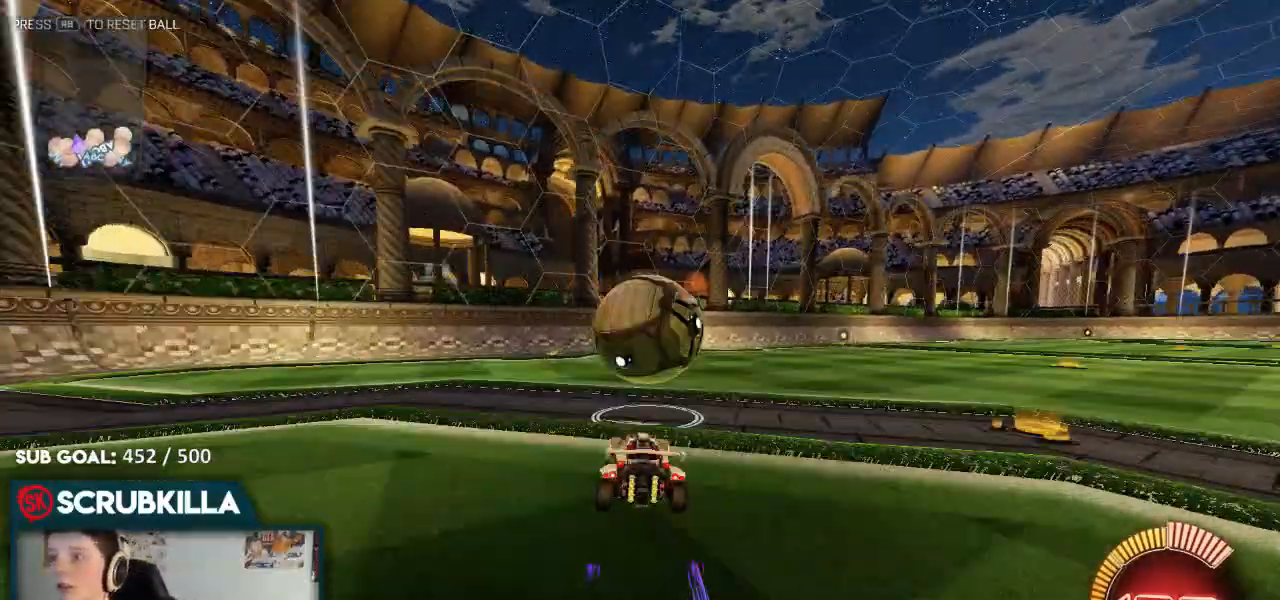
{"buttons": ["X"], "left_stick": "up-right", "right_stick": "center", "events": [[33, "A", "down"], [33, "L2", "up"], [83, "left_stick", "down-left"], [150, "B", "down"], [150, "X", "down"], [183, "left_stick", "down"], [233, "X", "up"], [267, "A", "up"], [300, "left_stick", "up"], [417, "B", "up"], [417, "L2", "down"], [467, "L2", "up"], [467, "X", "down"], [467, "left_stick", "up-right"]]}
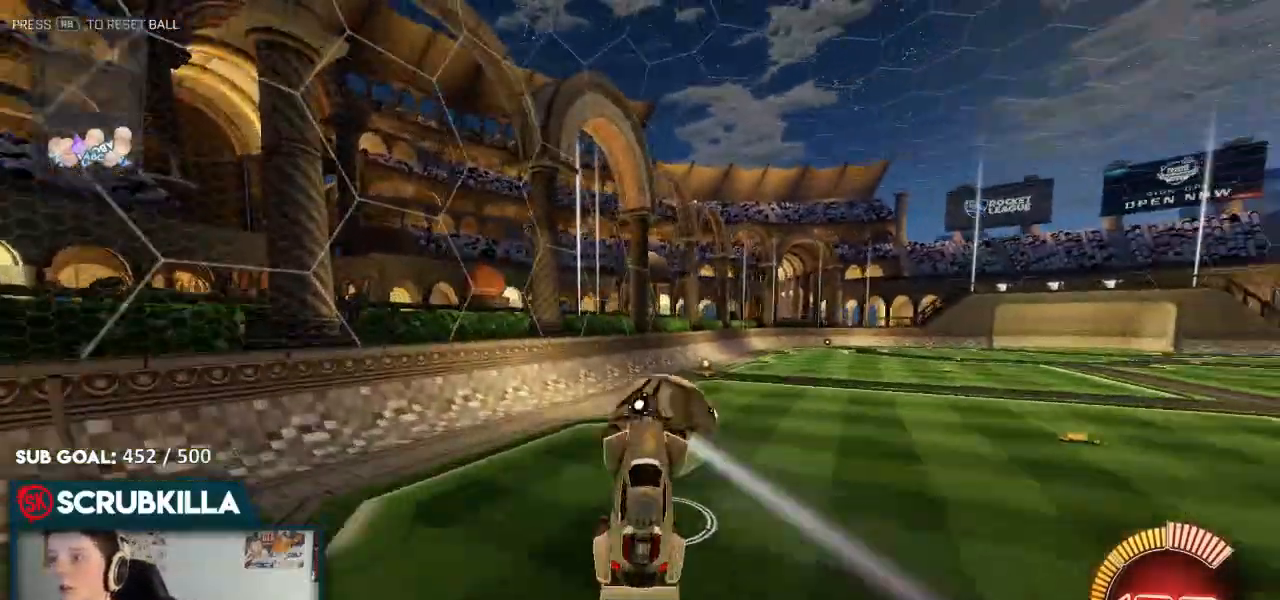
{"buttons": ["R2"], "left_stick": "up-left", "right_stick": "center", "events": [[17, "R2", "down"], [67, "X", "up"], [150, "left_stick", "right"], [300, "left_stick", "up-right"], [450, "left_stick", "up-left"]]}
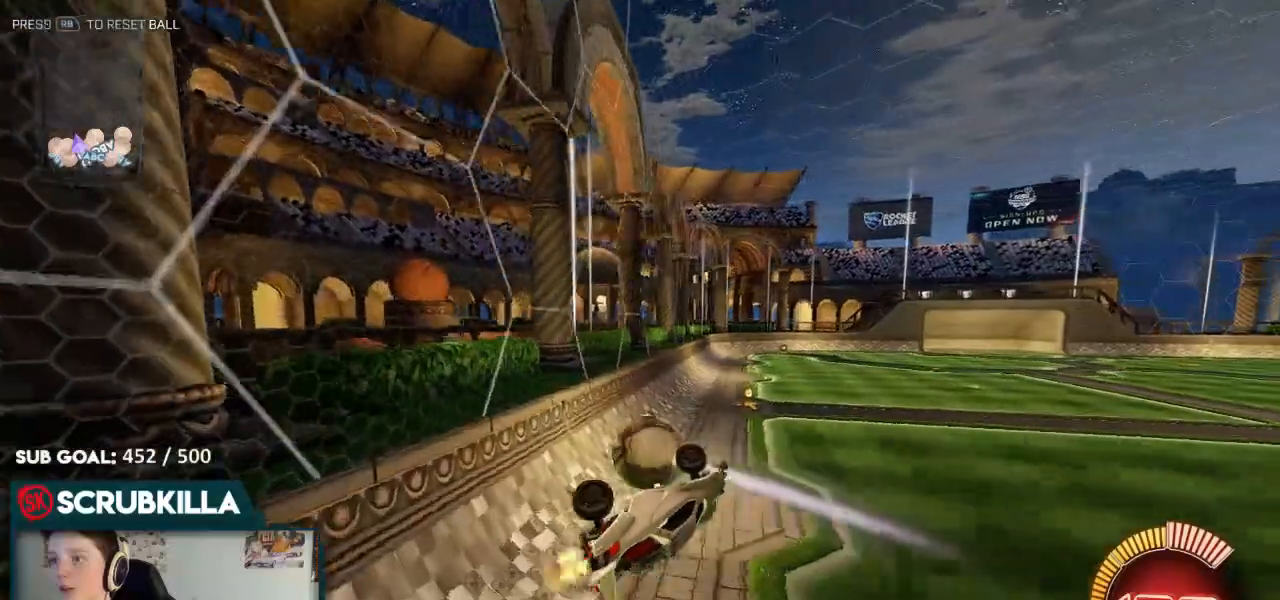
{"buttons": ["B", "R2"], "left_stick": "center", "right_stick": "center", "events": [[67, "B", "down"], [267, "left_stick", "left"], [433, "left_stick", "center"]]}
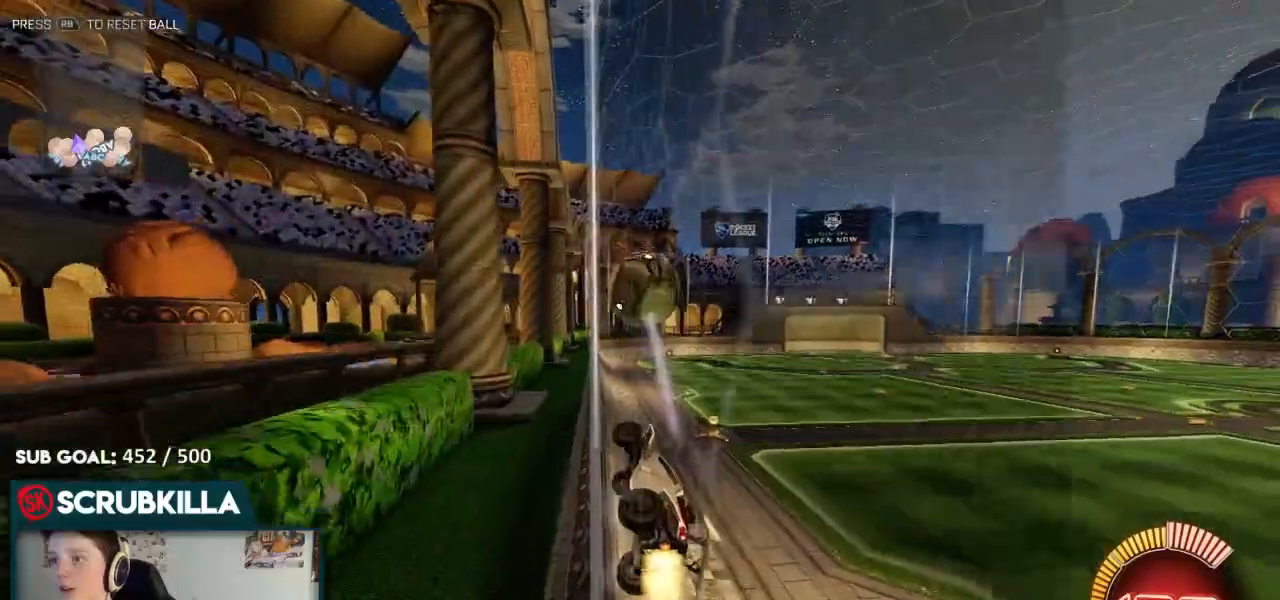
{"buttons": ["B", "R2"], "left_stick": "center", "right_stick": "center", "events": [[167, "left_stick", "right"], [383, "left_stick", "center"]]}
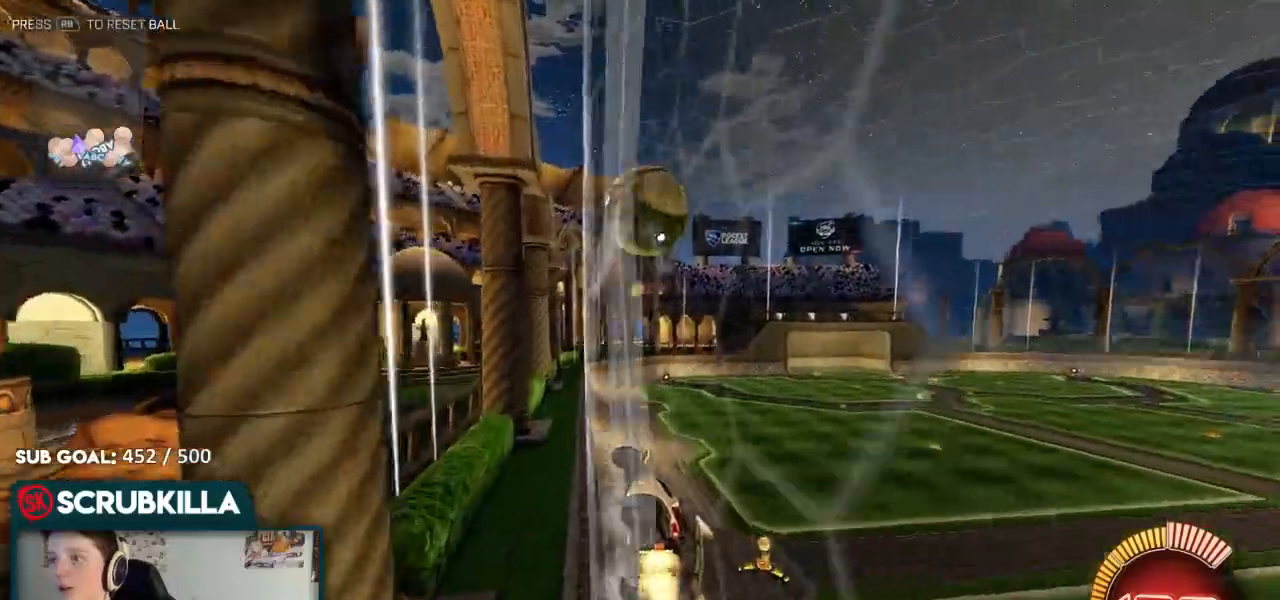
{"buttons": [], "left_stick": "left", "right_stick": "center", "events": [[417, "left_stick", "left"], [450, "R2", "up"], [467, "B", "up"]]}
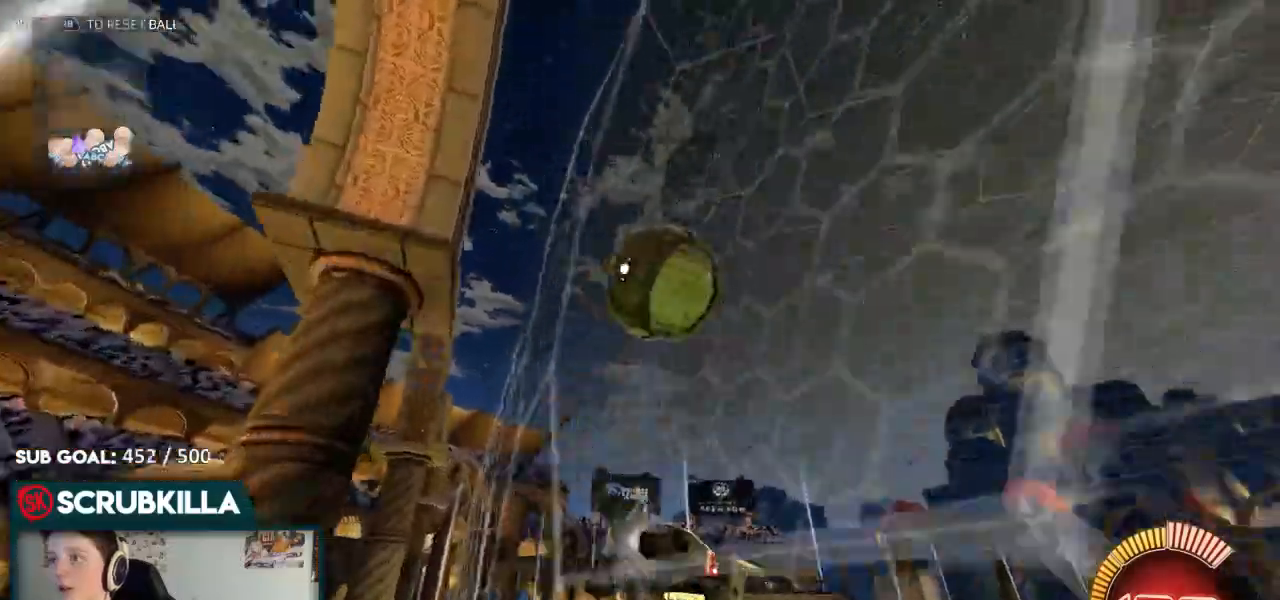
{"buttons": ["A", "B", "X", "R2"], "left_stick": "down-right", "right_stick": "center"}
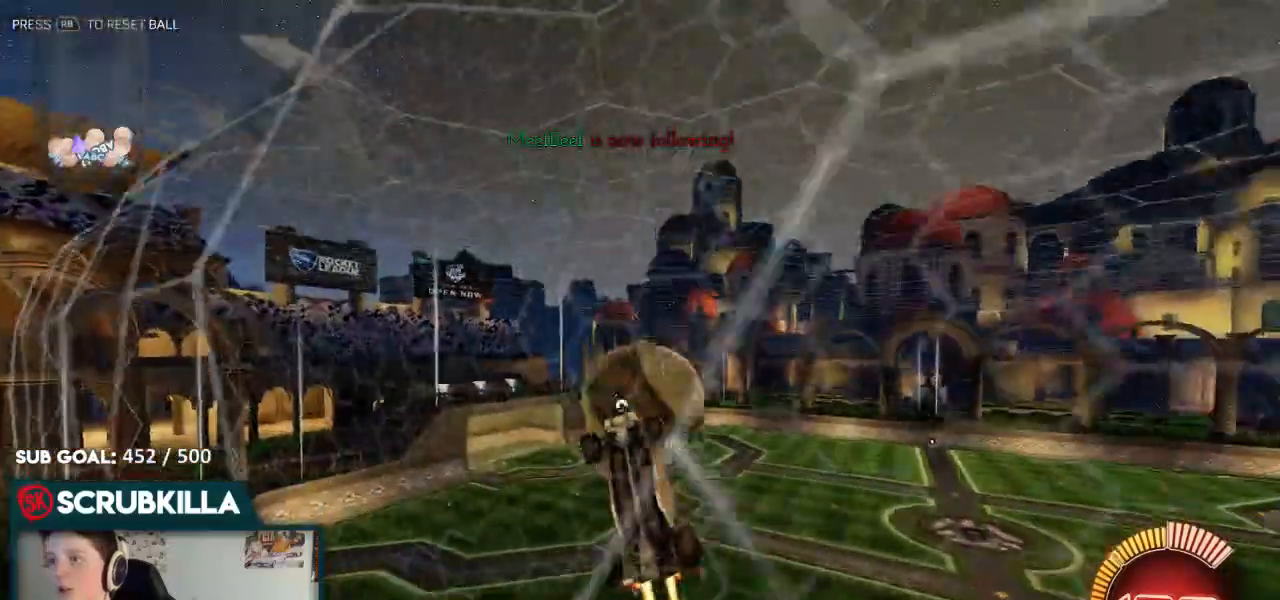
{"buttons": ["B", "X", "R2"], "left_stick": "center", "right_stick": "center", "events": [[50, "A", "up"], [50, "X", "up"], [67, "left_stick", "right"], [233, "left_stick", "down"], [317, "X", "down"], [383, "left_stick", "center"]]}
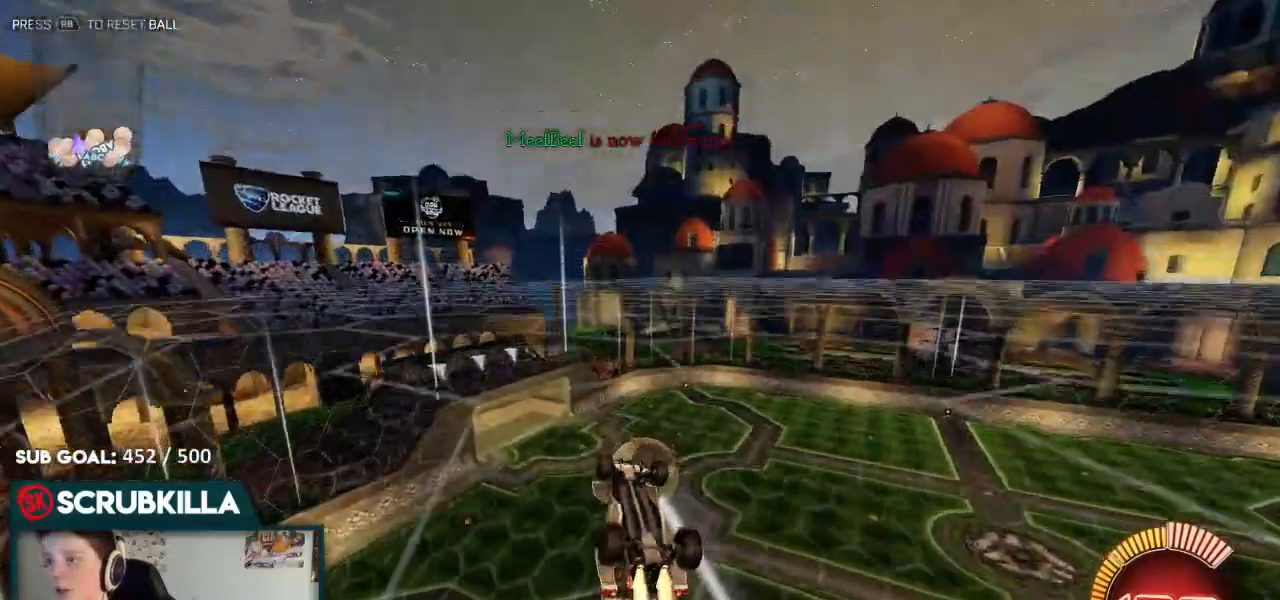
{"buttons": [], "left_stick": "left", "right_stick": "center"}
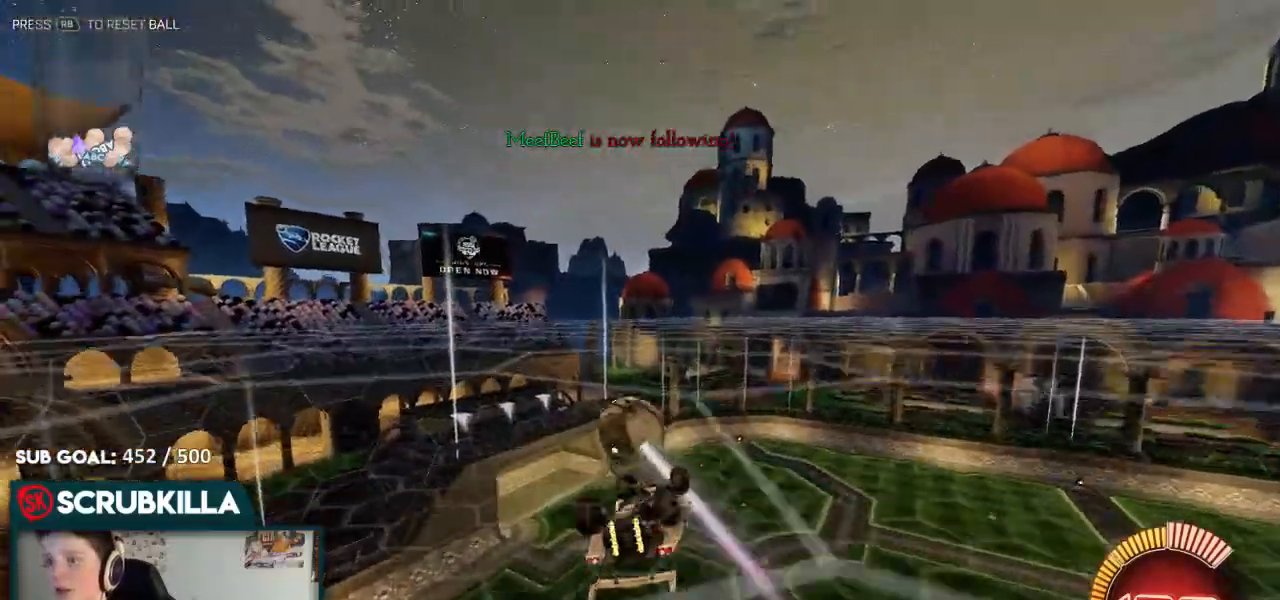
{"buttons": ["B", "X"], "left_stick": "down-left", "right_stick": "center", "events": [[250, "B", "down"], [317, "X", "down"], [483, "left_stick", "down-left"]]}
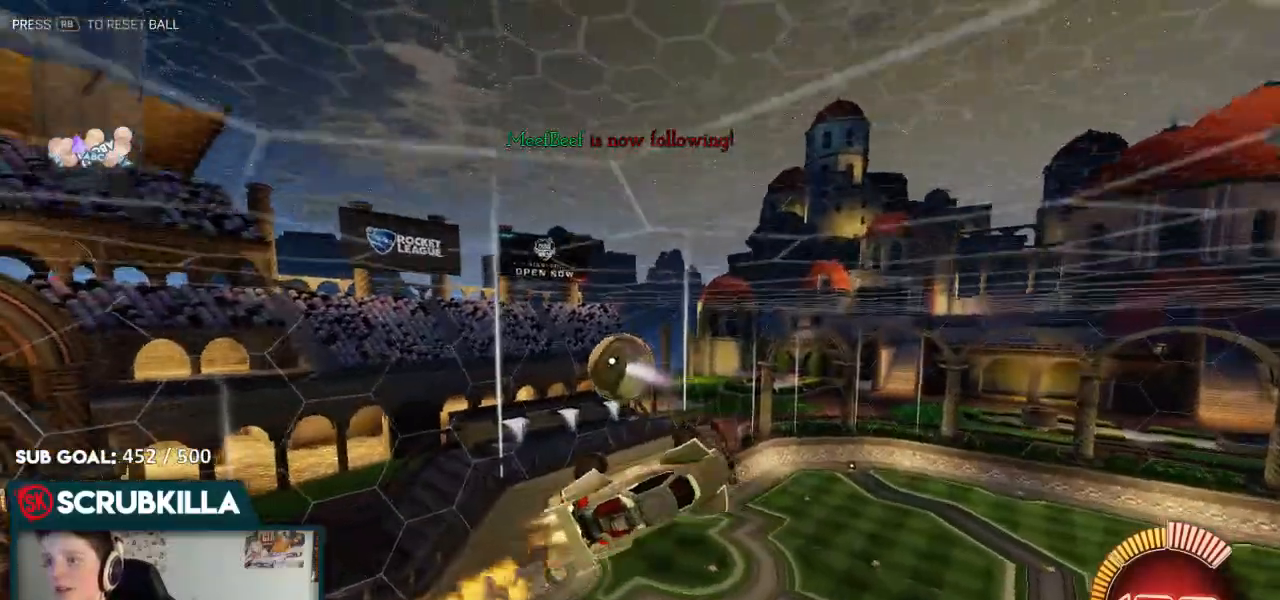
{"buttons": ["B"], "left_stick": "down-right", "right_stick": "center", "events": [[233, "left_stick", "down-right"], [300, "X", "up"]]}
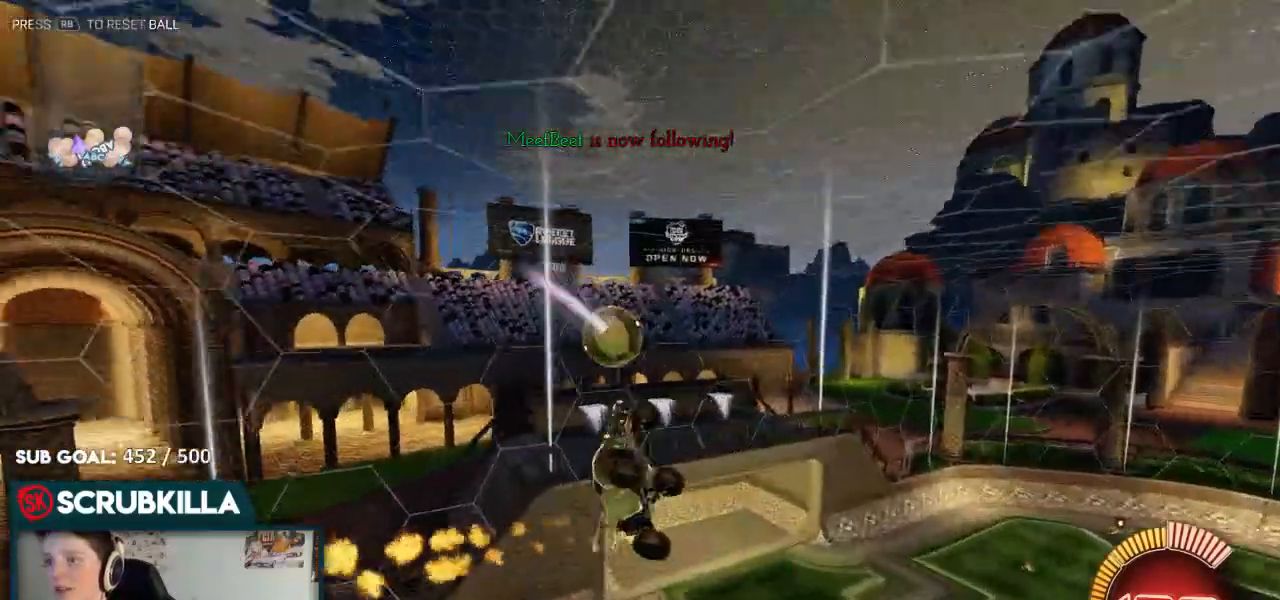
{"buttons": [], "left_stick": "up-right", "right_stick": "center", "events": [[50, "X", "down"], [50, "left_stick", "down-left"], [283, "left_stick", "left"], [400, "X", "up"], [400, "left_stick", "up"], [467, "B", "up"], [467, "left_stick", "up-right"]]}
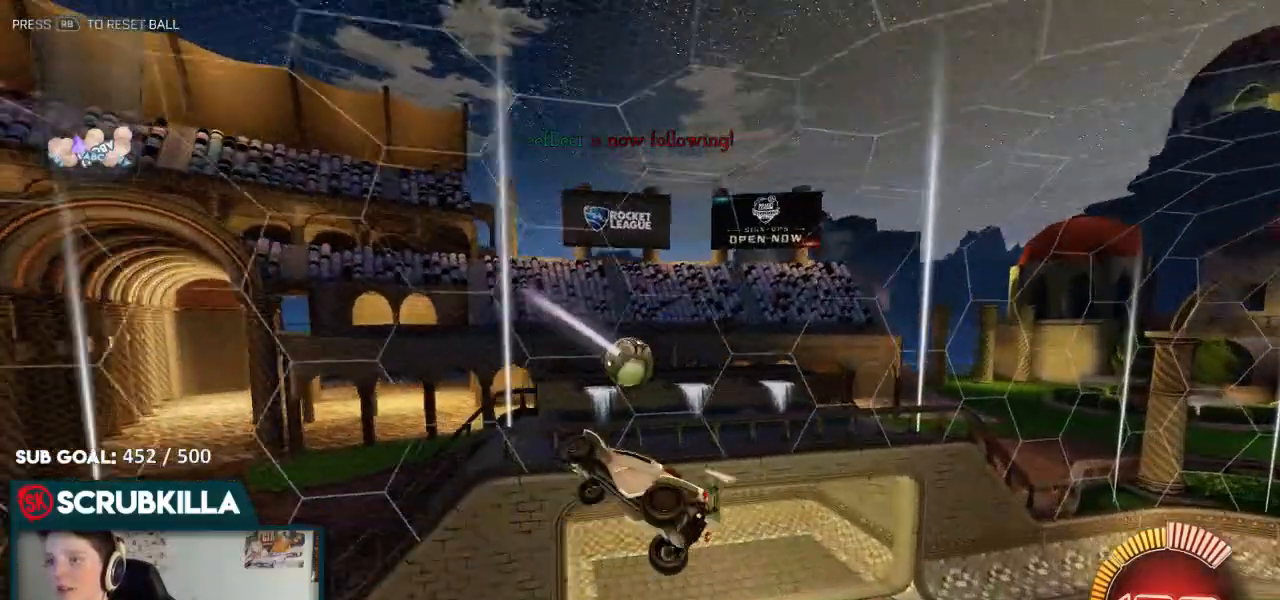
{"buttons": ["B"], "left_stick": "down-left", "right_stick": "center", "events": [[217, "X", "down"], [217, "left_stick", "left"], [300, "B", "down"], [383, "X", "up"], [500, "left_stick", "down-left"]]}
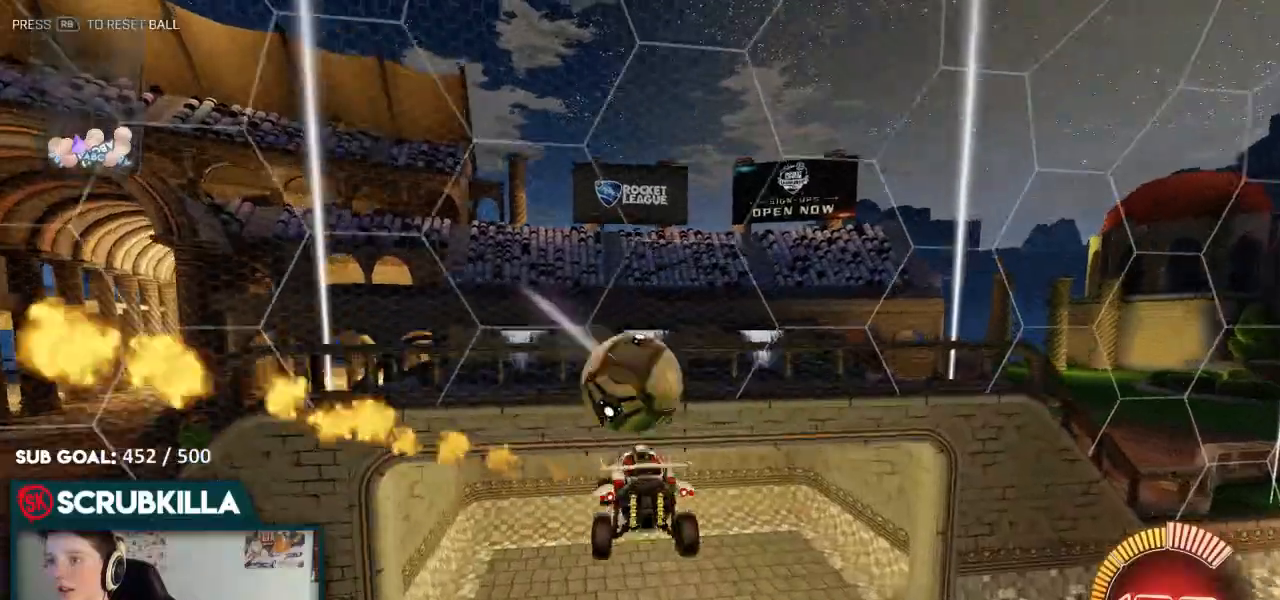
{"buttons": ["A", "B", "X"], "left_stick": "down-right", "right_stick": "center"}
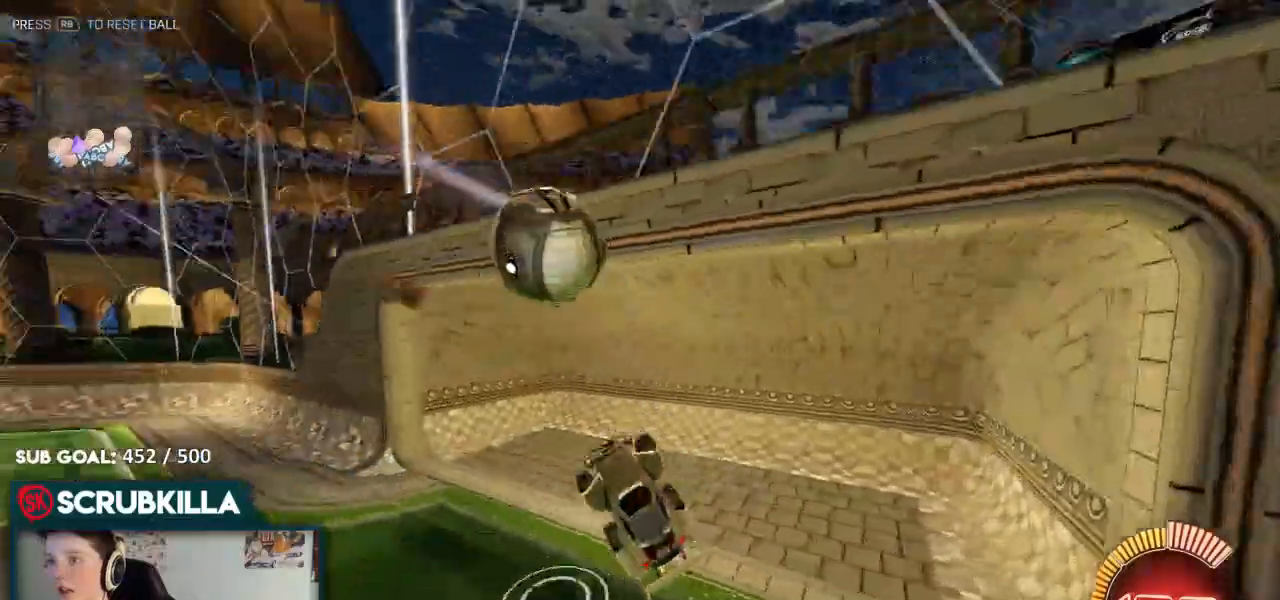
{"buttons": ["B"], "left_stick": "up-right", "right_stick": "center"}
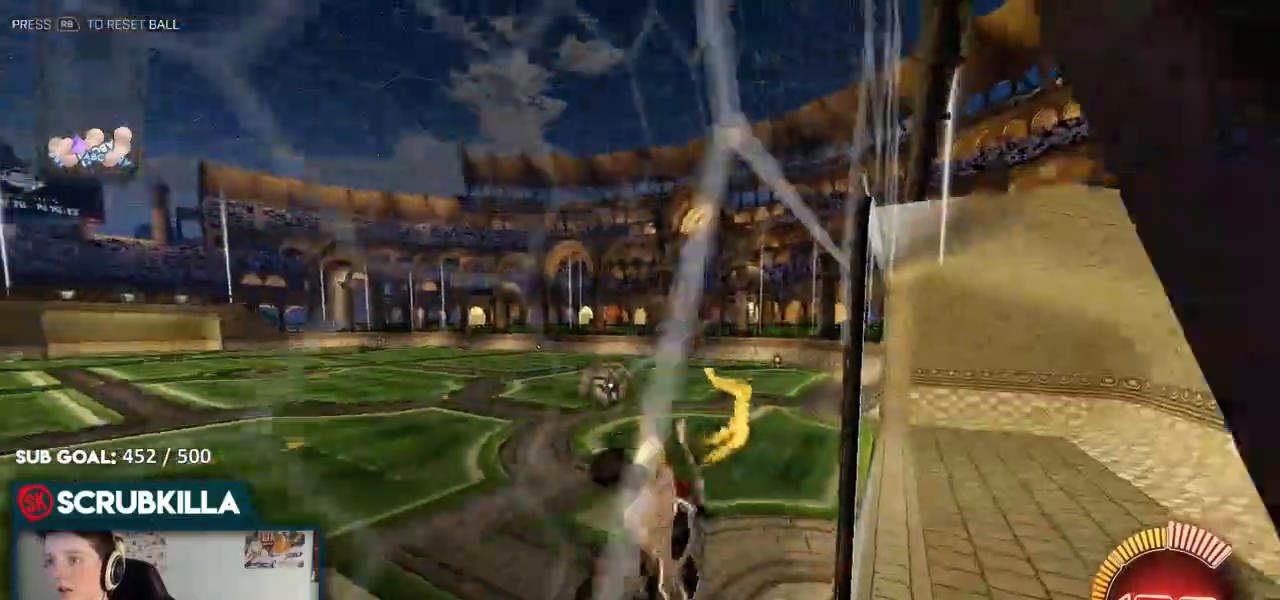
{"buttons": [], "left_stick": "down-right", "right_stick": "center", "events": [[33, "X", "down"], [150, "X", "up"], [167, "left_stick", "right"], [200, "B", "up"], [283, "left_stick", "down-right"]]}
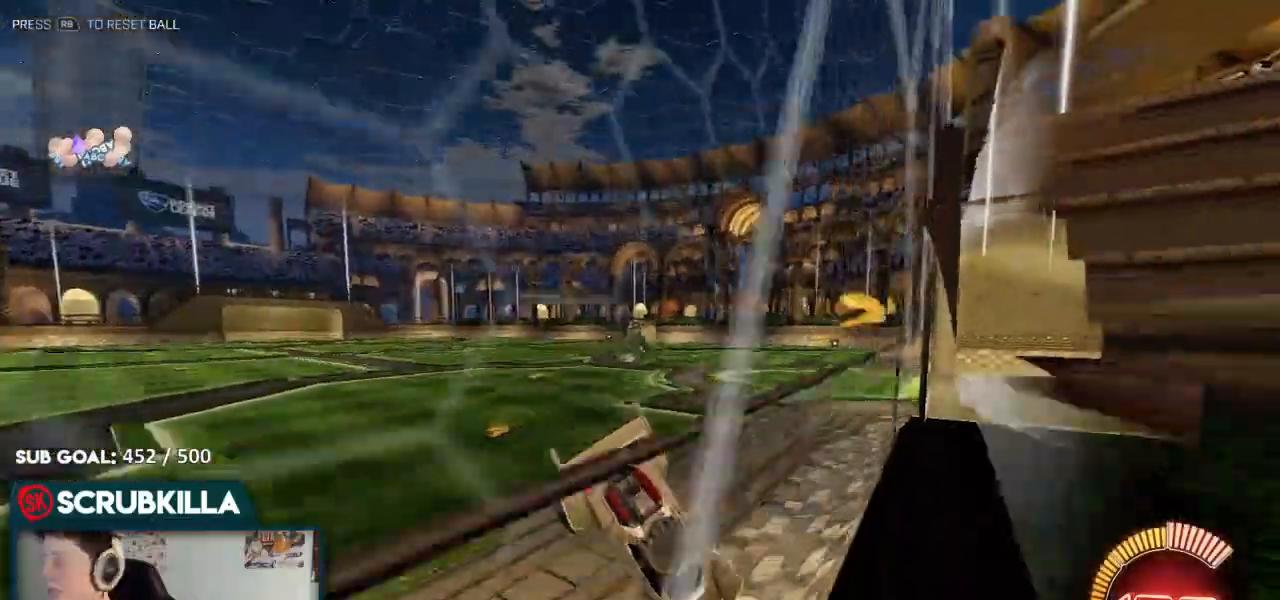
{"buttons": ["B", "X"], "left_stick": "down-right", "right_stick": "center", "events": [[17, "X", "down"], [300, "B", "down"]]}
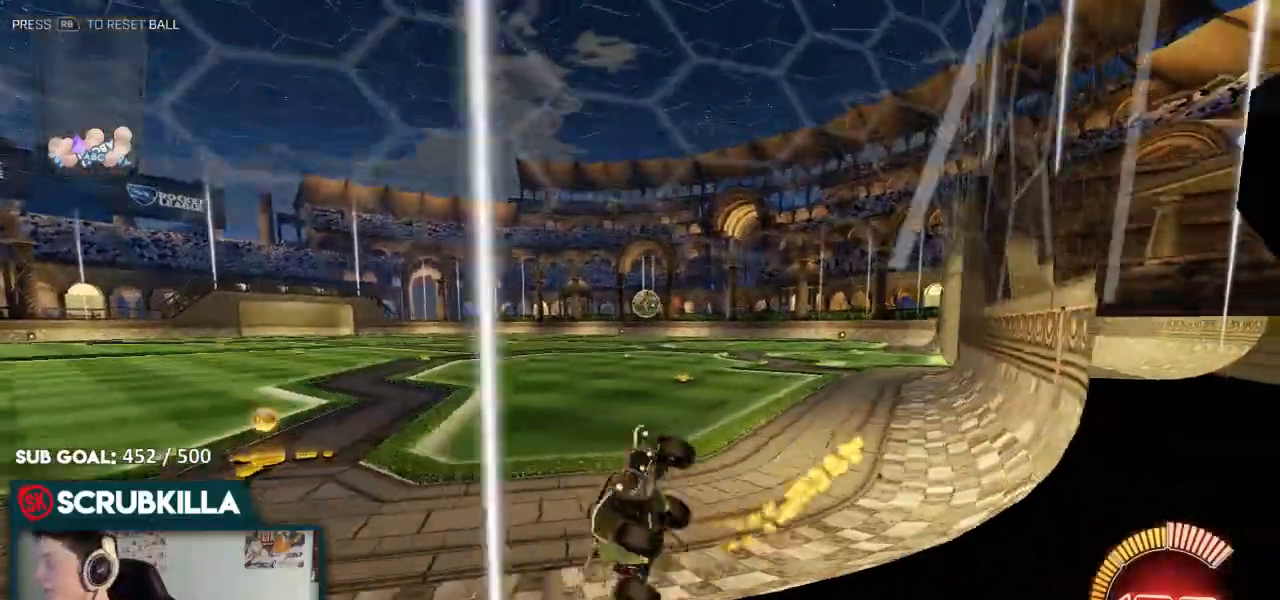
{"buttons": ["B"], "left_stick": "center", "right_stick": "center", "events": [[233, "X", "up"], [450, "left_stick", "center"]]}
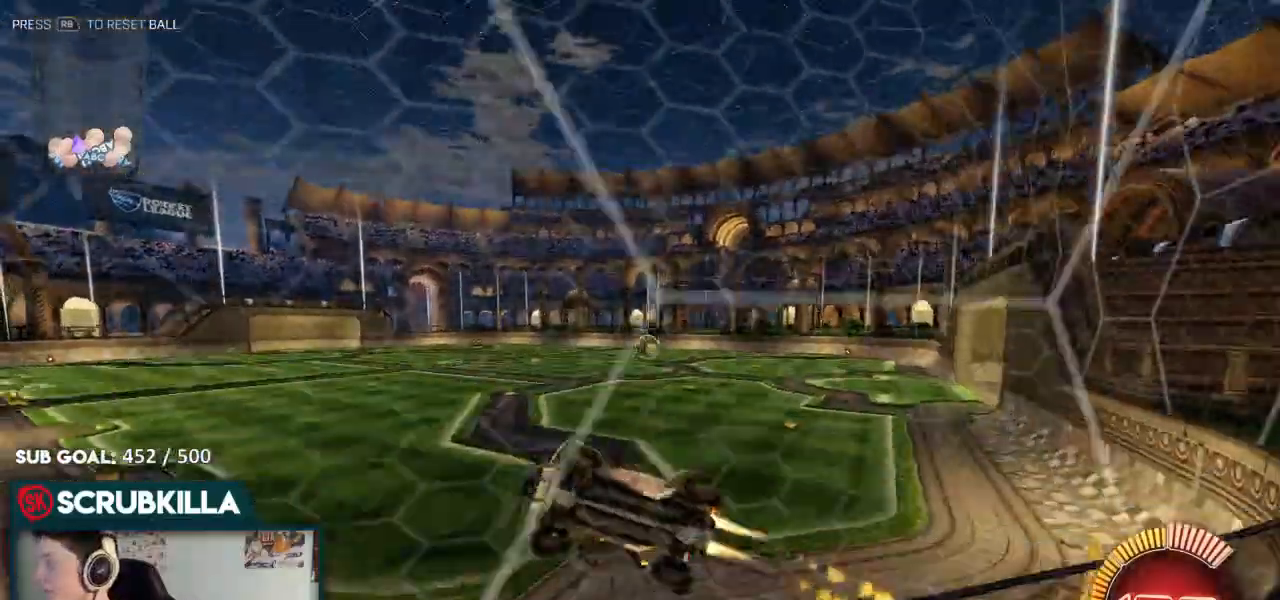
{"buttons": ["R2"], "left_stick": "right", "right_stick": "center", "events": [[100, "left_stick", "right"], [150, "B", "up"], [200, "B", "down"], [317, "R2", "down"], [500, "B", "up"]]}
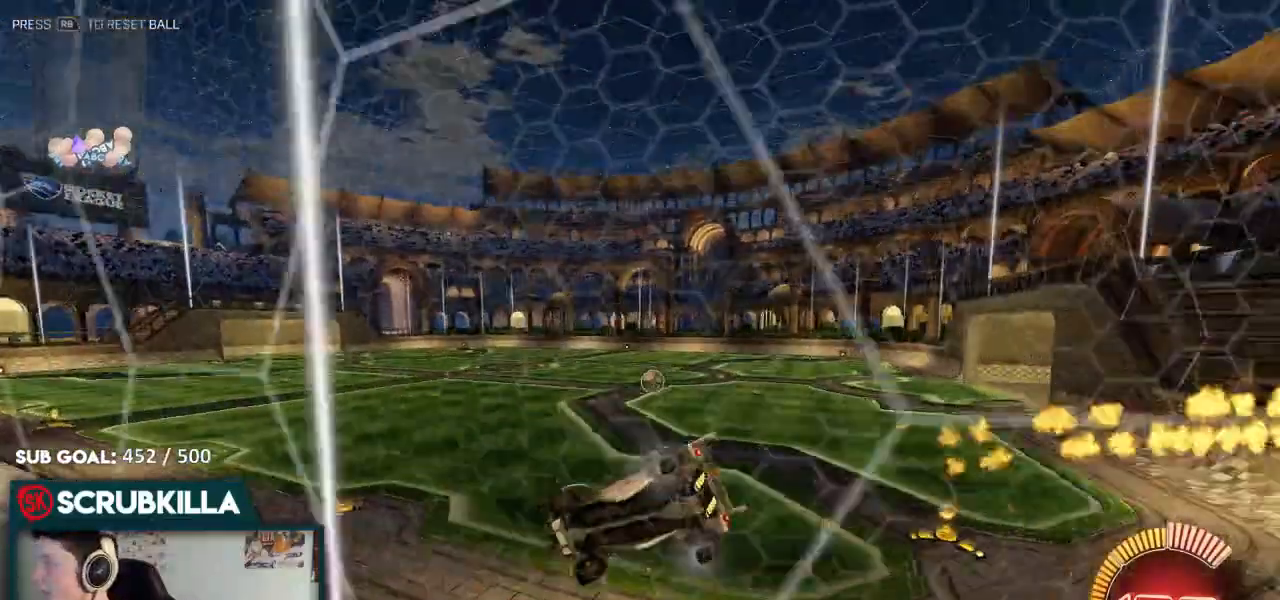
{"buttons": ["B", "R2"], "left_stick": "center", "right_stick": "center", "events": [[150, "left_stick", "center"], [250, "B", "down"]]}
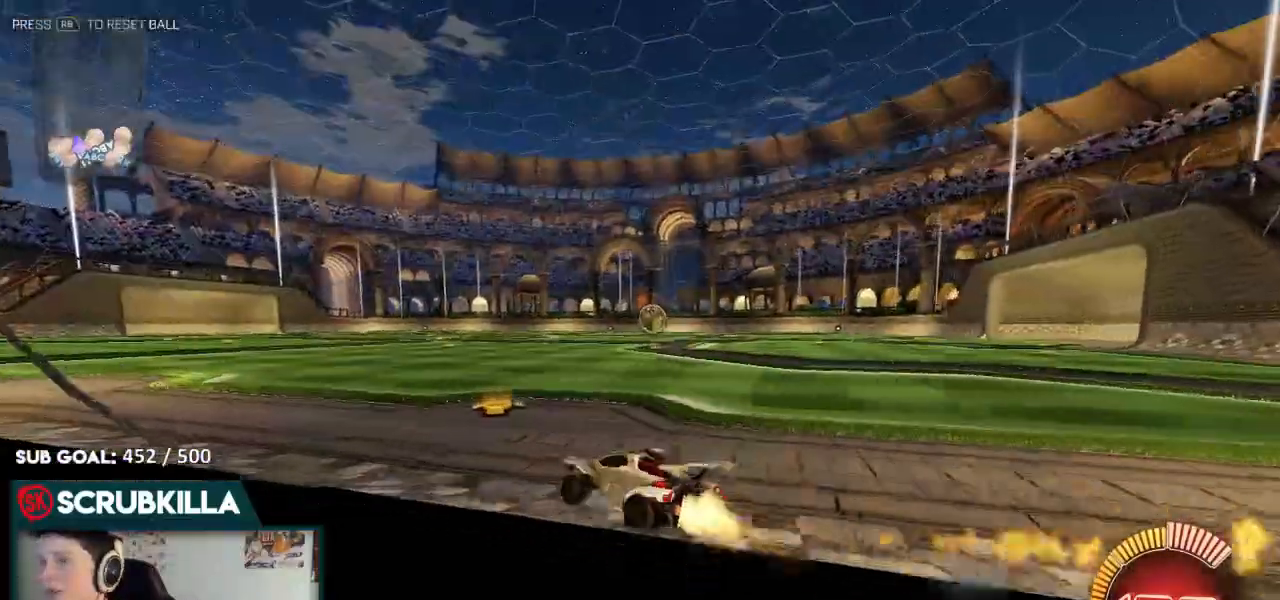
{"buttons": ["R2"], "left_stick": "center", "right_stick": "center", "events": [[33, "left_stick", "right"], [300, "B", "up"], [500, "left_stick", "center"]]}
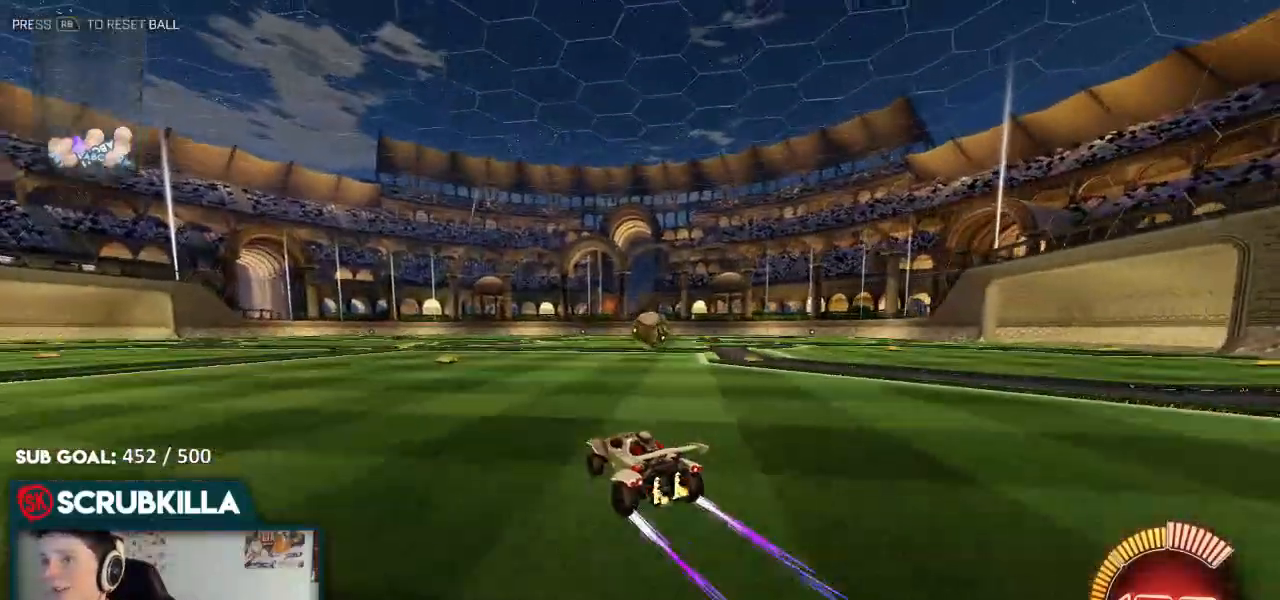
{"buttons": ["A", "R2"], "left_stick": "right", "right_stick": "center"}
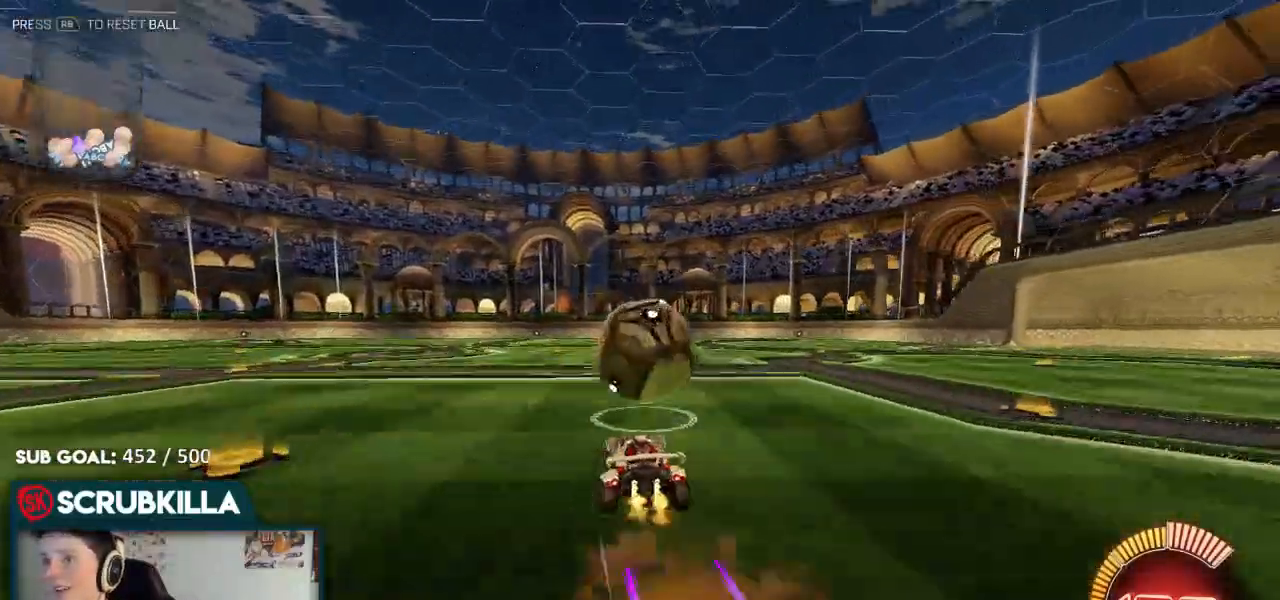
{"buttons": ["X", "R2"], "left_stick": "center", "right_stick": "center", "events": [[133, "X", "down"], [217, "A", "up"], [283, "left_stick", "center"]]}
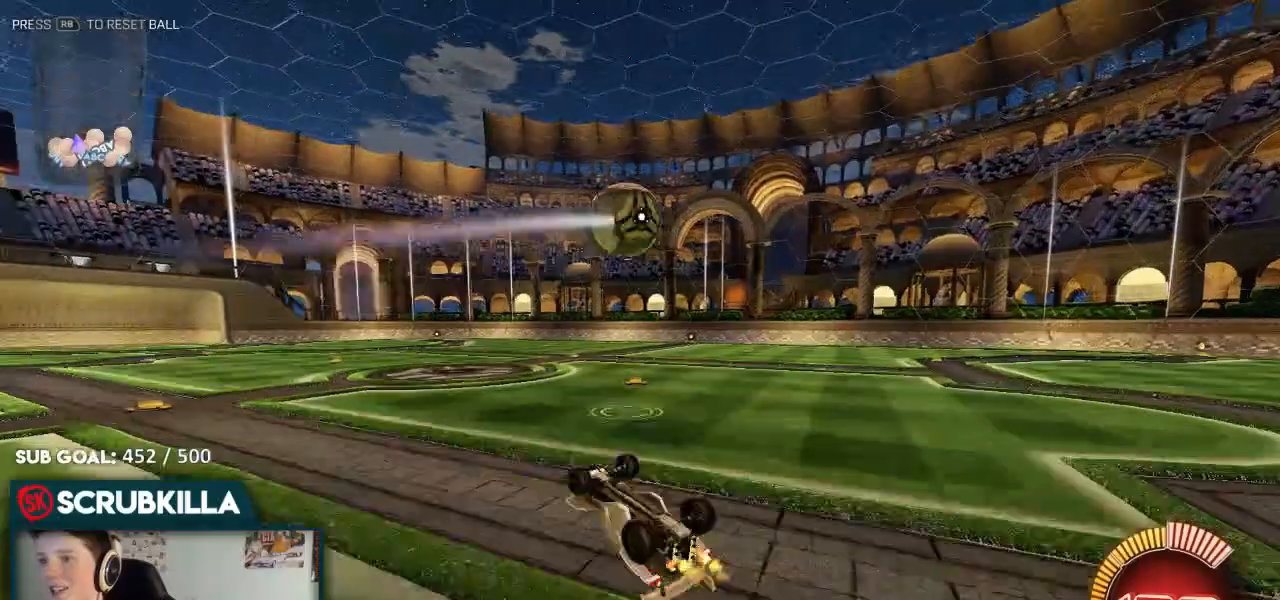
{"buttons": ["R2"], "left_stick": "center", "right_stick": "center", "events": [[50, "left_stick", "up-right"], [133, "A", "down"], [183, "B", "down"], [350, "X", "up"], [417, "A", "up"], [467, "B", "up"], [467, "left_stick", "center"]]}
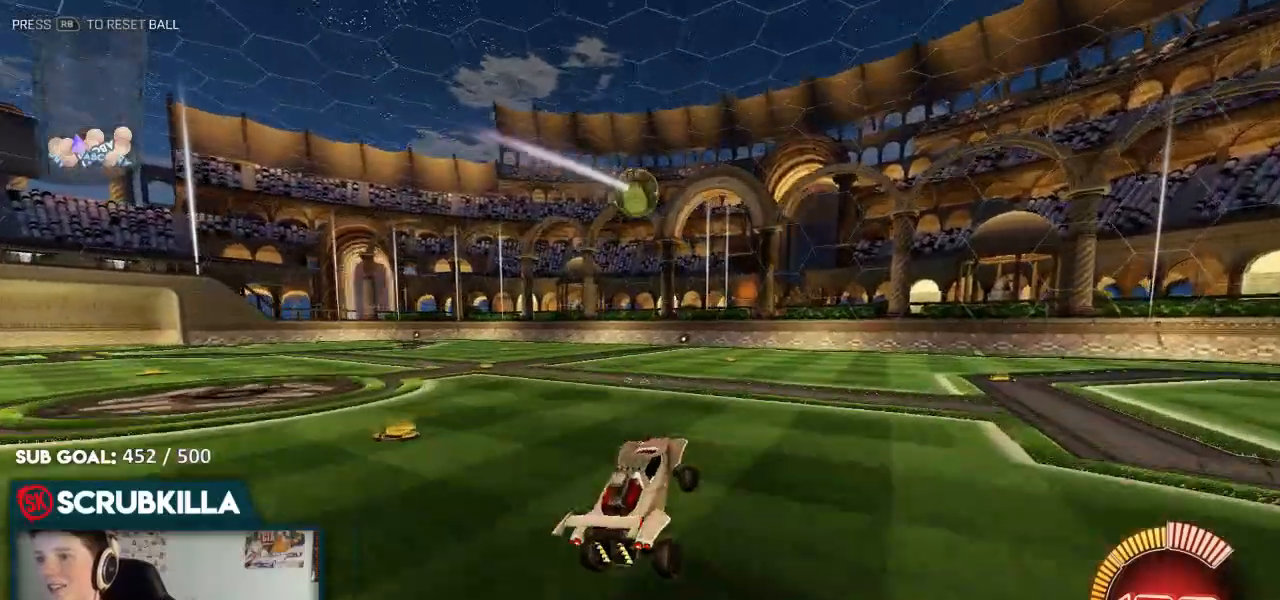
{"buttons": ["R2"], "left_stick": "right", "right_stick": "center", "events": [[17, "left_stick", "right"], [217, "left_stick", "center"], [333, "left_stick", "right"]]}
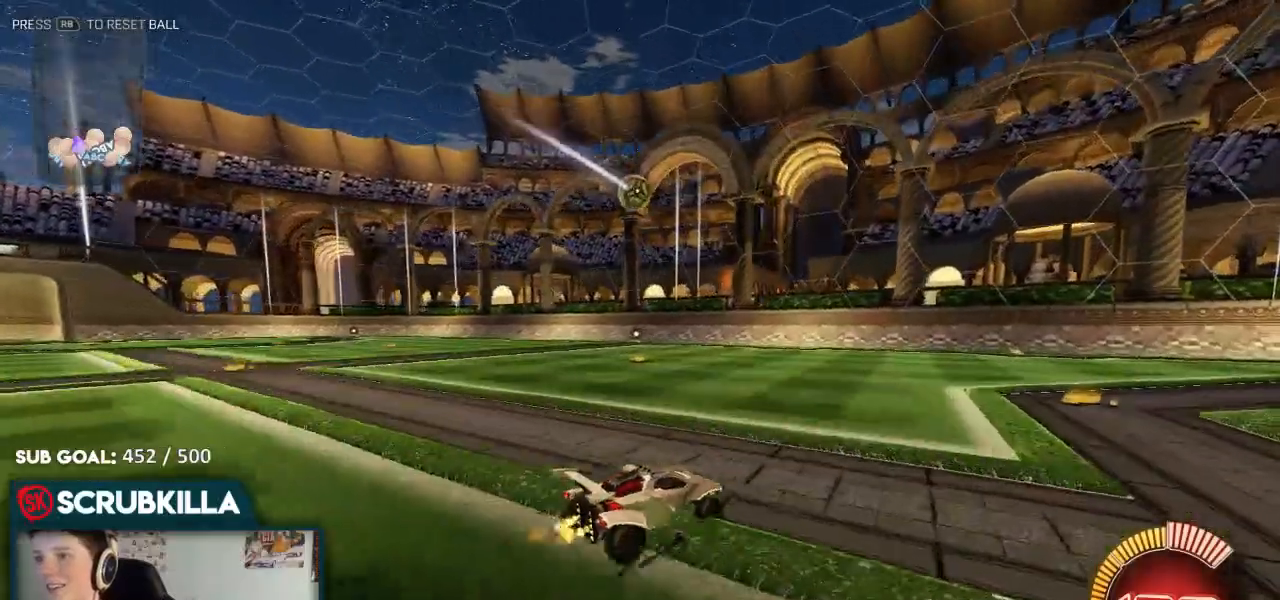
{"buttons": ["B", "R2"], "left_stick": "left", "right_stick": "center", "events": [[117, "left_stick", "left"], [167, "X", "down"], [383, "X", "up"], [467, "B", "down"]]}